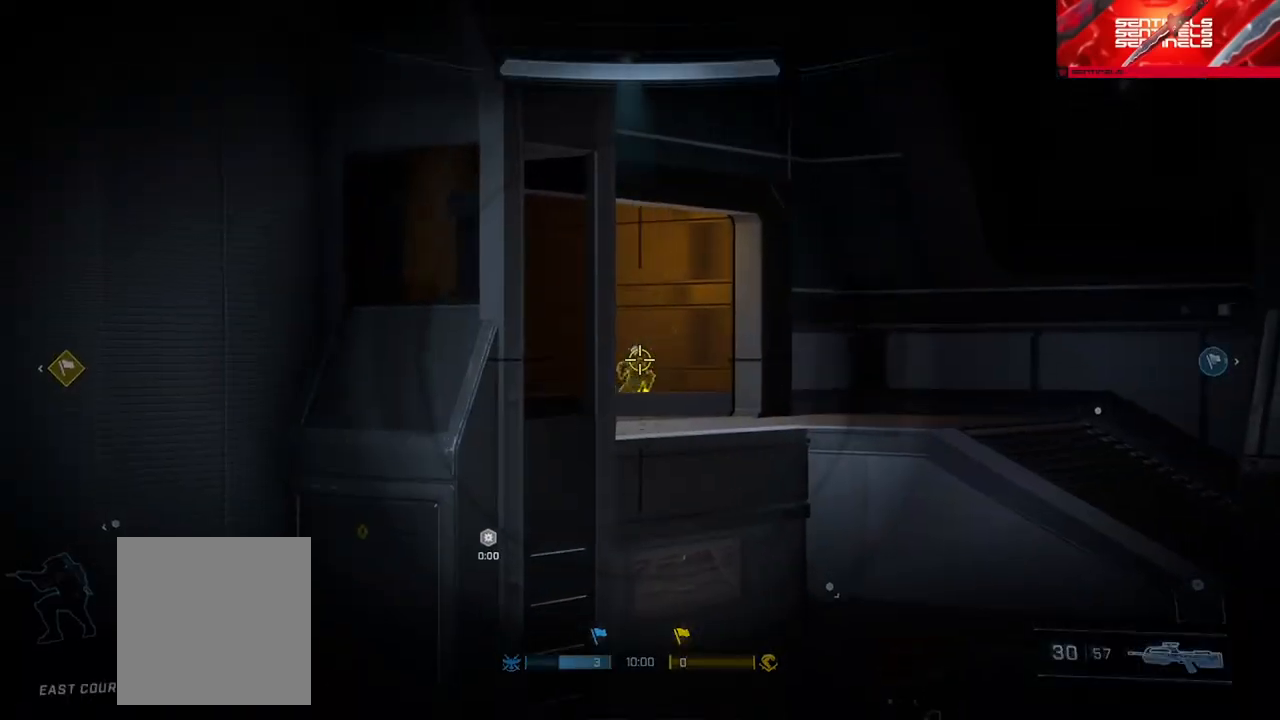
Gameplay with a controller (Xbox layout); each line is a JSON object with the inputs held at the frame after it. "events" lists button and stick changes between this image and that frame as [ms after this image, input, new state], when the widget could be followed in between.
{"buttons": [], "left_stick": "up-right", "right_stick": "down-left", "events": [[84, "R2", "down"], [117, "right_stick", "up-left"], [201, "left_stick", "down-left"], [217, "right_stick", "center"], [267, "right_stick", "up-right"], [301, "R2", "up"], [351, "left_stick", "right"], [401, "left_stick", "up-right"], [401, "right_stick", "left"], [501, "right_stick", "down-left"]]}
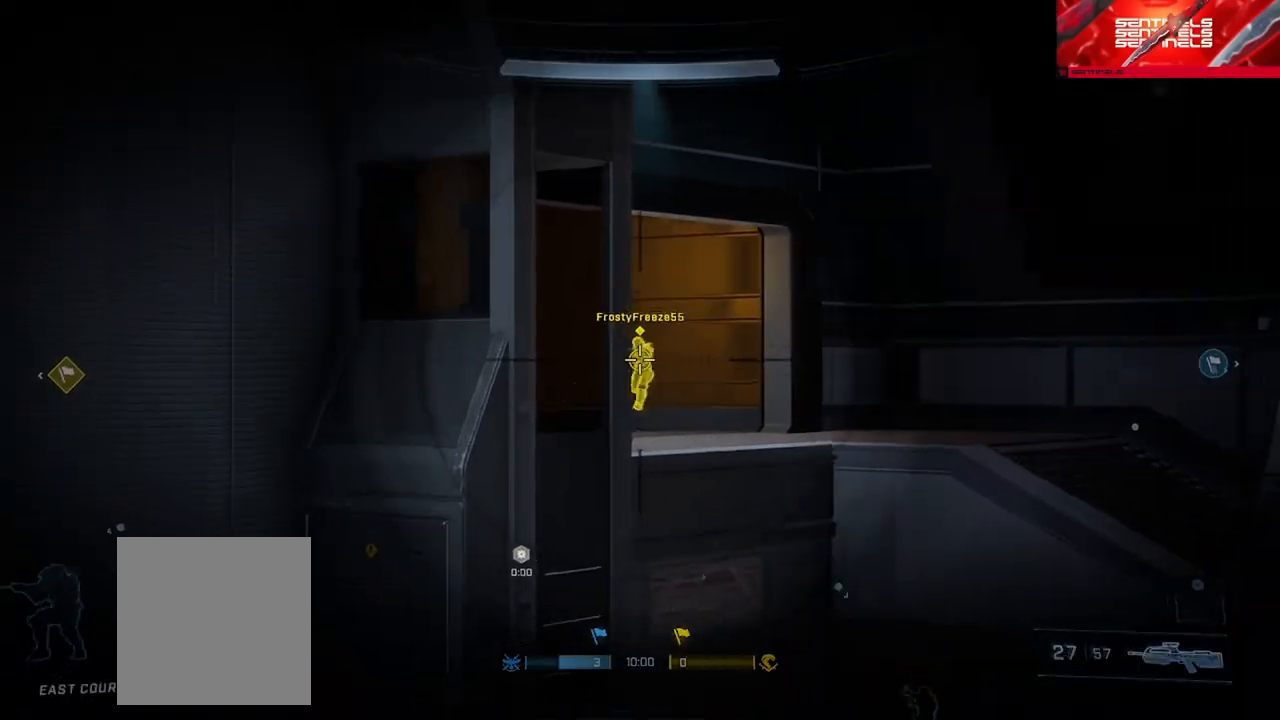
{"buttons": [], "left_stick": "down-left", "right_stick": "center", "events": [[50, "R2", "down"], [250, "right_stick", "center"], [300, "R2", "up"], [300, "left_stick", "down-left"], [317, "R3", "down"], [384, "R3", "up"]]}
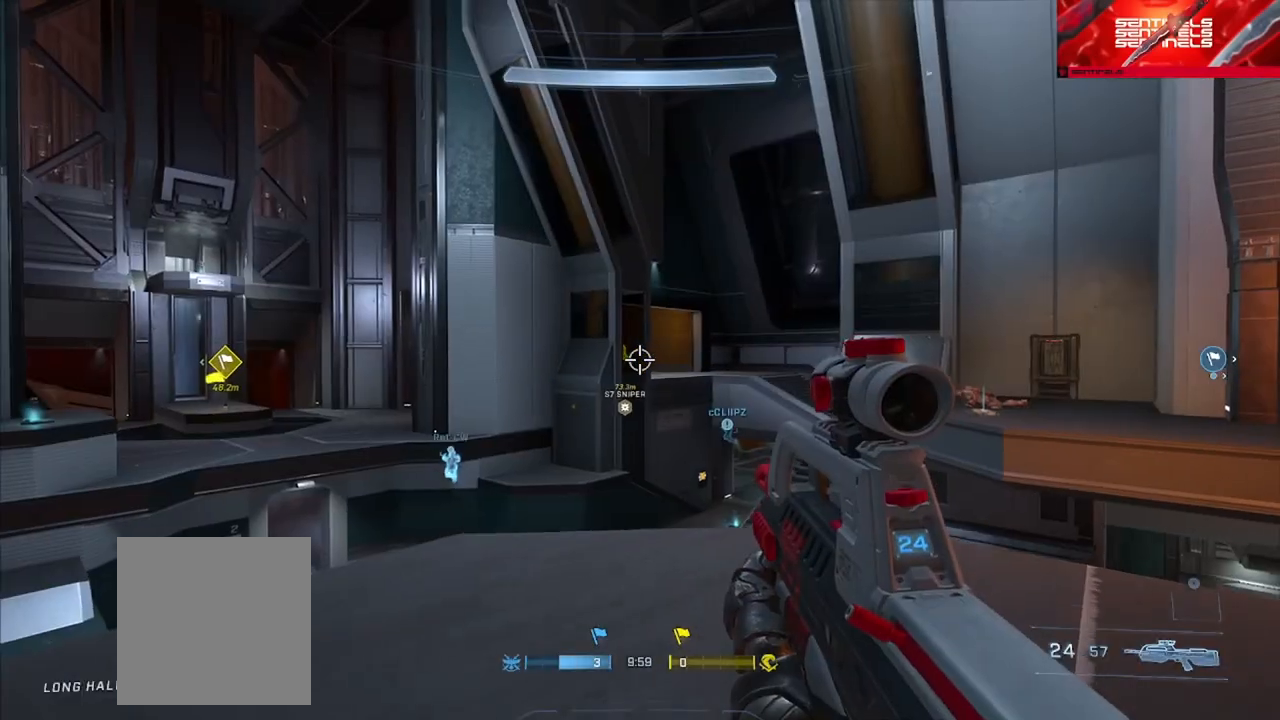
{"buttons": [], "left_stick": "down-left", "right_stick": "right", "events": [[67, "right_stick", "left"], [84, "B", "down"], [184, "B", "up"], [334, "right_stick", "center"], [484, "right_stick", "right"]]}
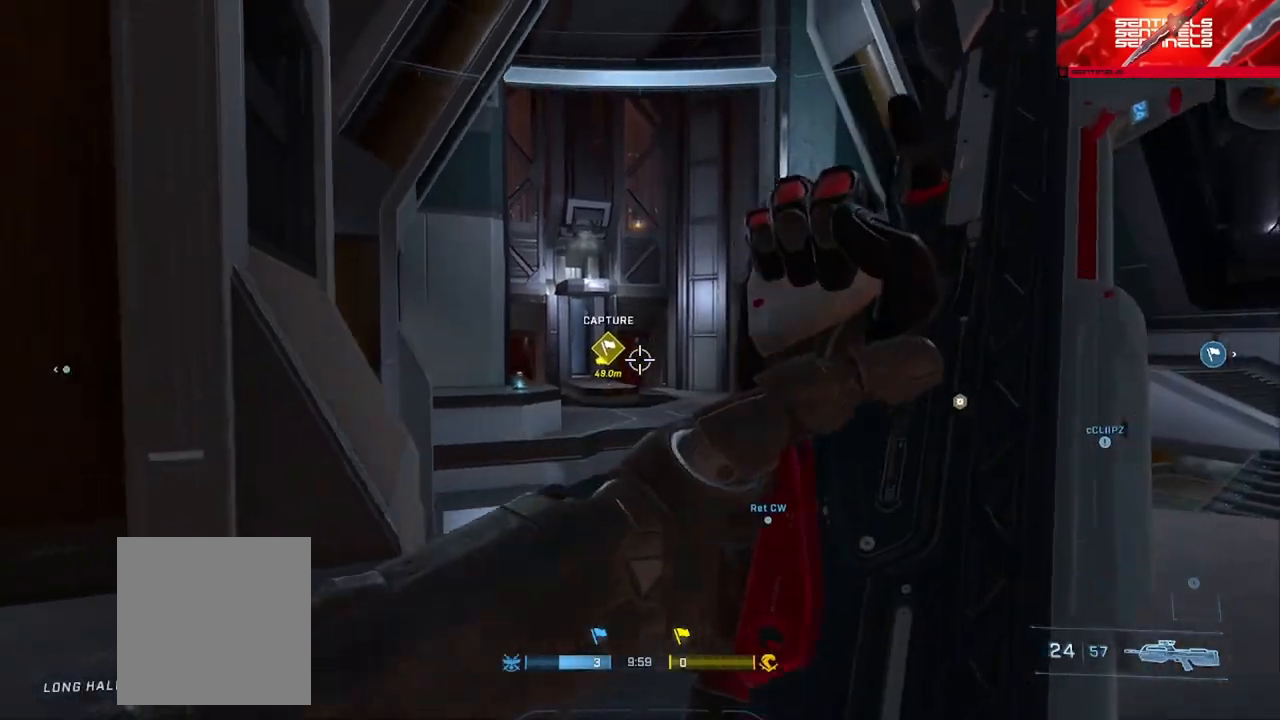
{"buttons": [], "left_stick": "down-left", "right_stick": "center", "events": [[200, "right_stick", "center"], [250, "right_stick", "right"], [350, "Y", "down"], [384, "right_stick", "down-right"], [434, "Y", "up"], [484, "right_stick", "center"]]}
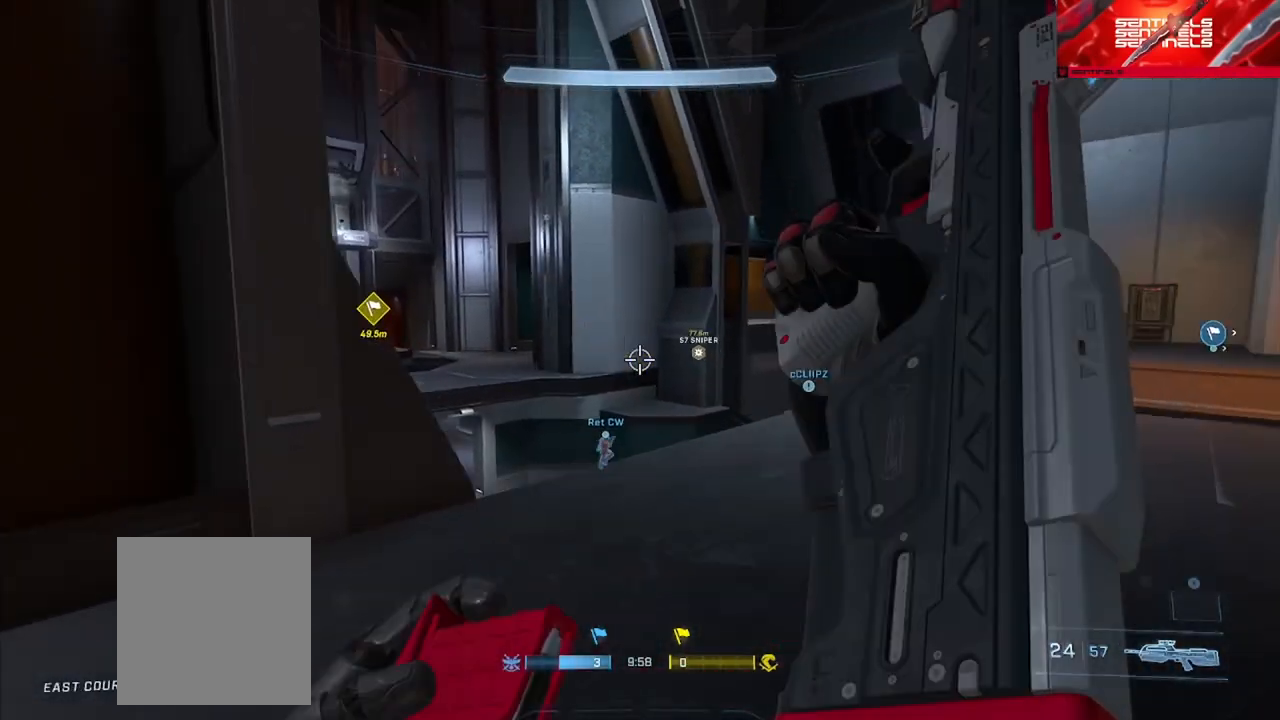
{"buttons": [], "left_stick": "center", "right_stick": "center", "events": [[17, "left_stick", "center"]]}
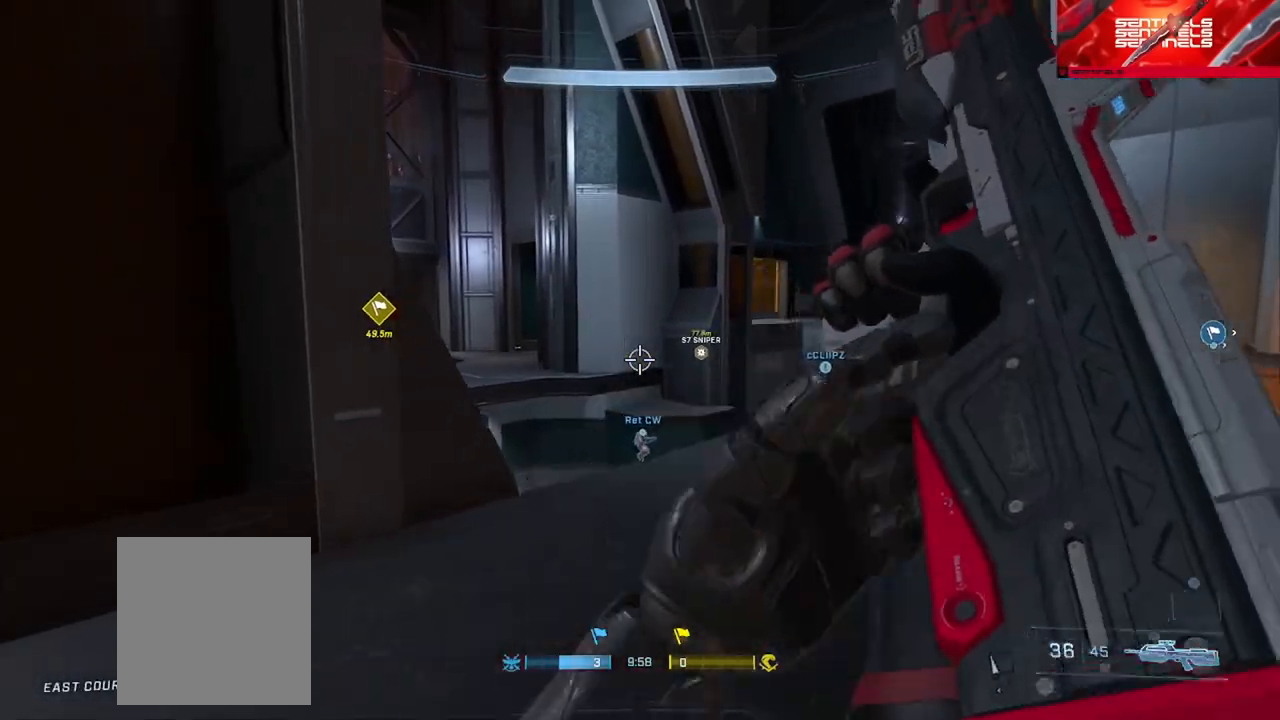
{"buttons": [], "left_stick": "up-left", "right_stick": "center", "events": [[33, "left_stick", "up-left"], [67, "right_stick", "left"], [184, "Y", "down"], [284, "Y", "up"], [384, "A", "down"], [467, "A", "up"], [484, "right_stick", "center"]]}
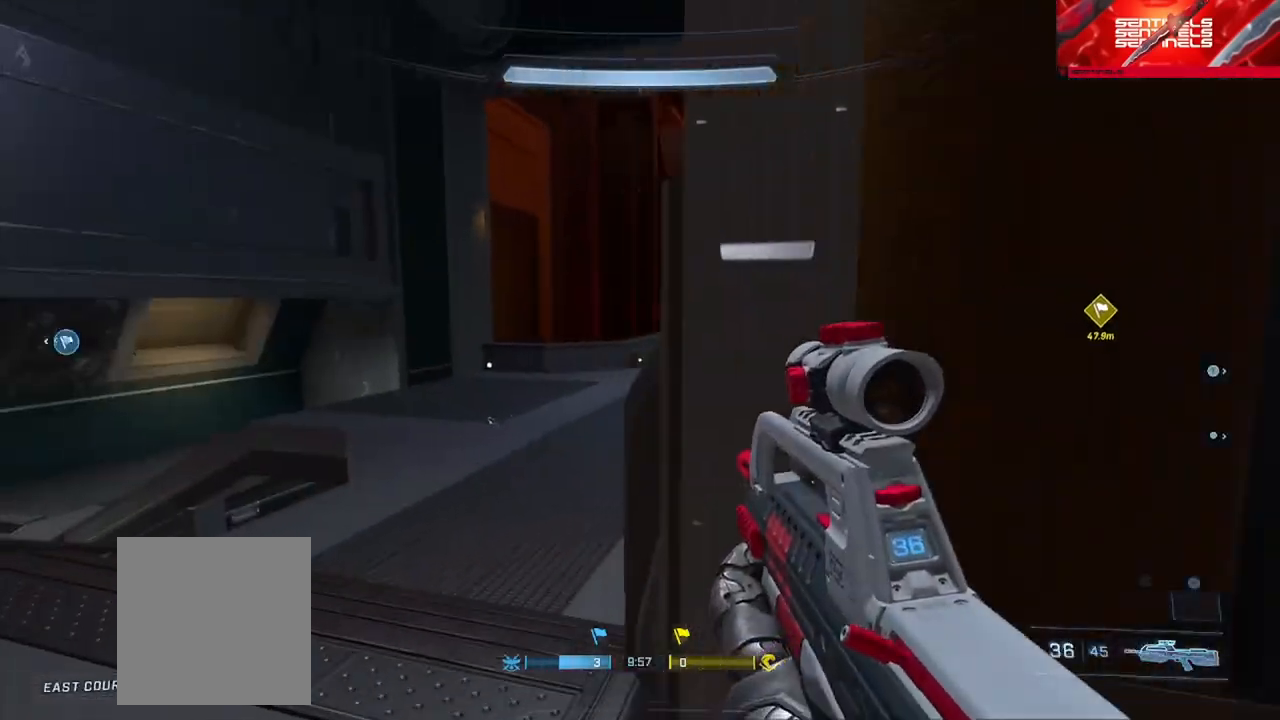
{"buttons": ["L3"], "left_stick": "up-left", "right_stick": "right", "events": [[34, "A", "down"], [101, "right_stick", "right"], [117, "A", "up"], [201, "A", "down"], [284, "A", "up"], [451, "right_stick", "center"], [468, "L3", "down"], [501, "right_stick", "right"]]}
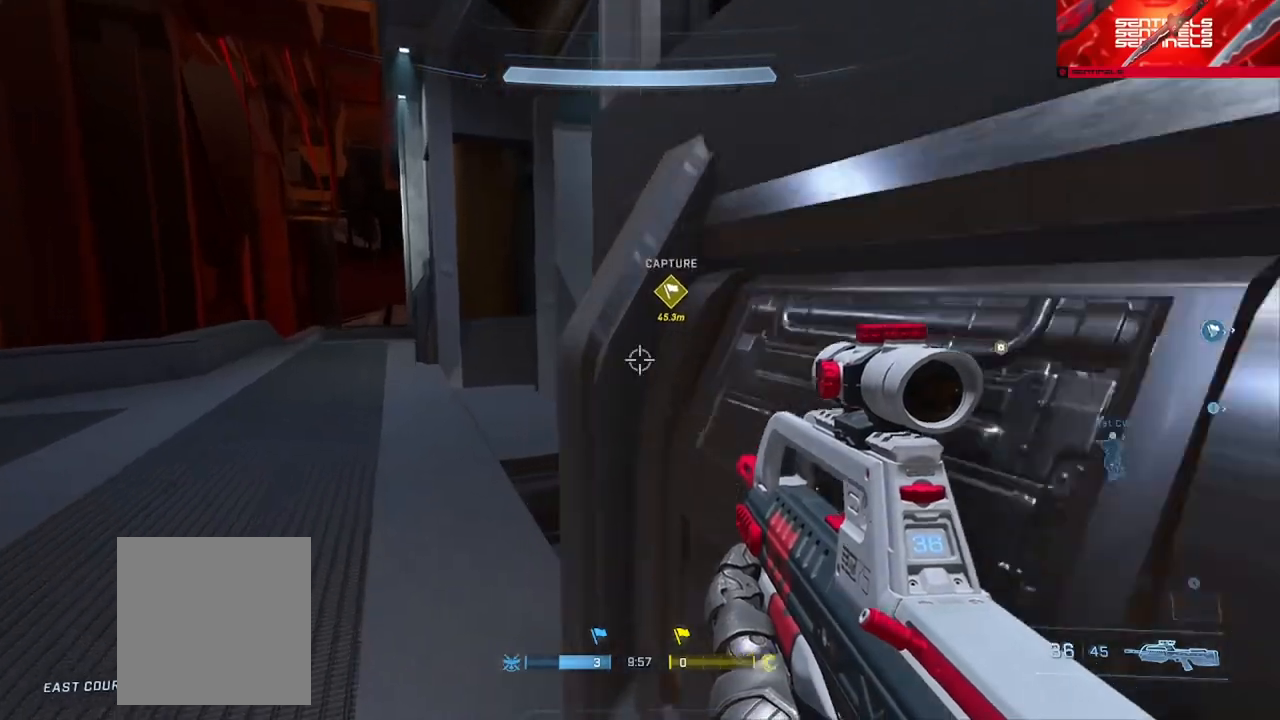
{"buttons": [], "left_stick": "up-left", "right_stick": "center", "events": [[150, "Y", "down"], [250, "Y", "up"], [300, "right_stick", "center"], [500, "L3", "up"]]}
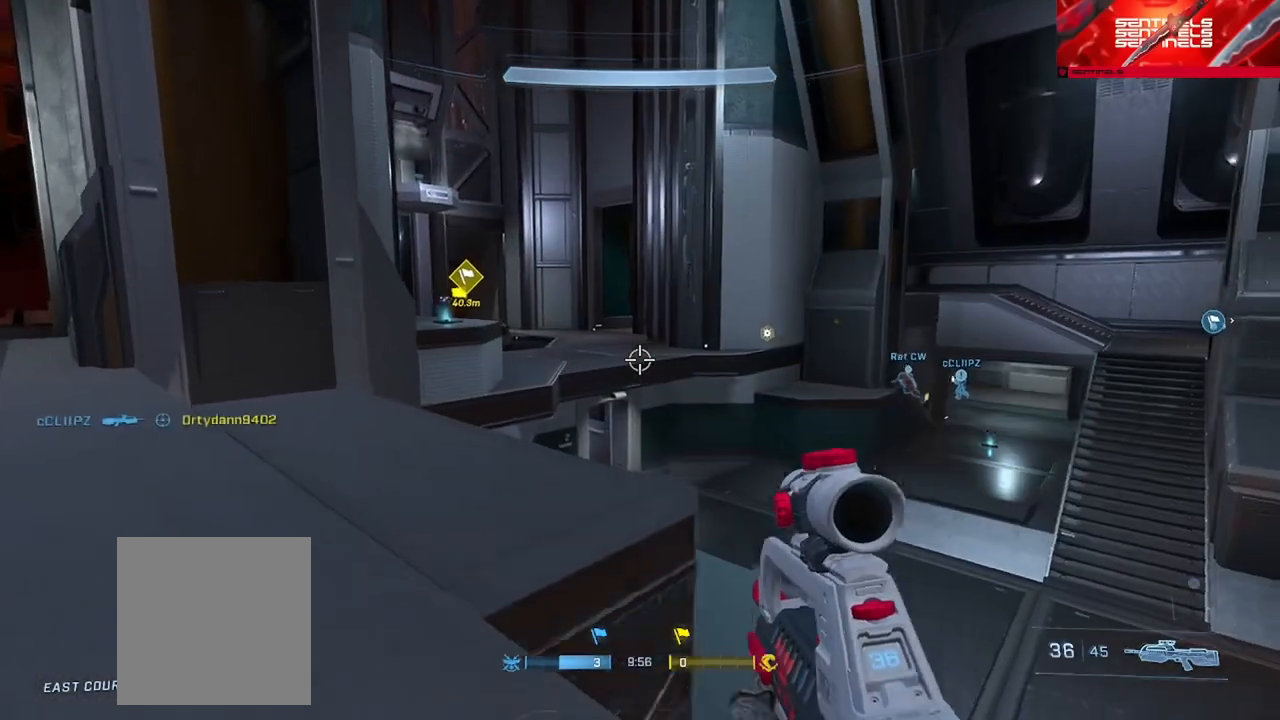
{"buttons": ["A"], "left_stick": "up-left", "right_stick": "center", "events": [[251, "A", "down"], [284, "right_stick", "left"], [334, "A", "up"], [418, "A", "down"], [468, "right_stick", "center"]]}
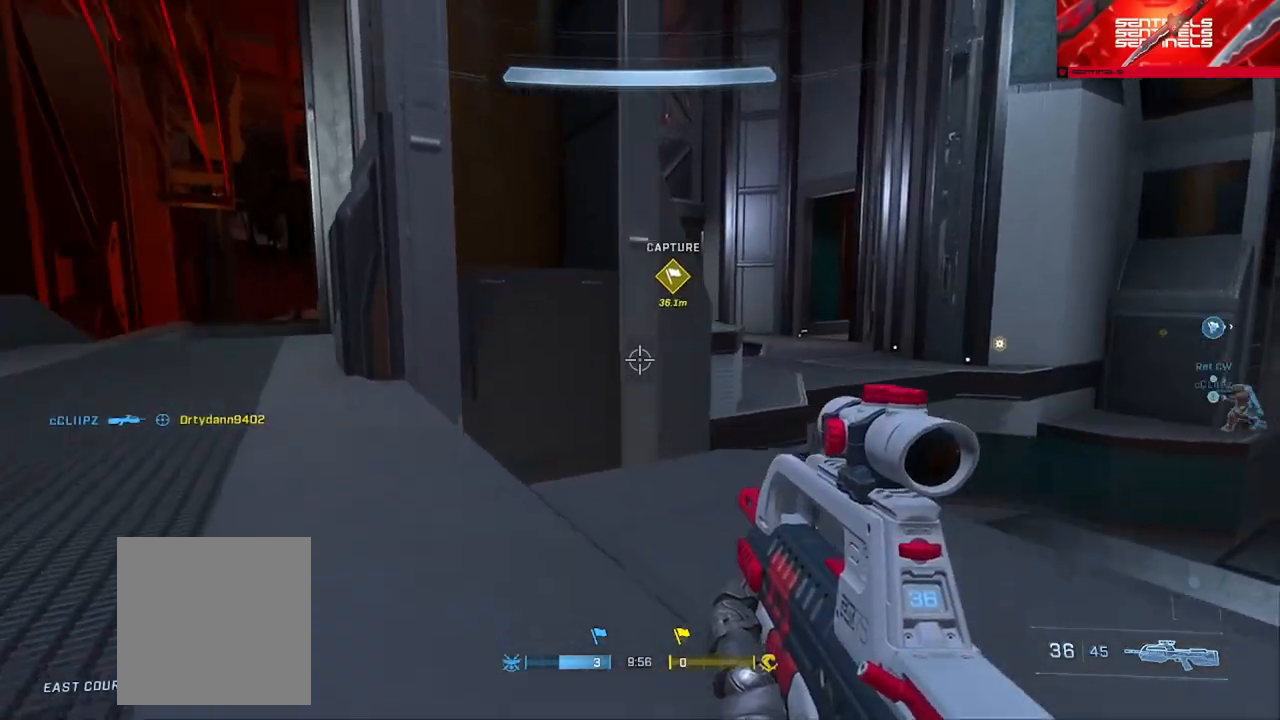
{"buttons": [], "left_stick": "up-left", "right_stick": "left", "events": [[17, "A", "up"], [184, "right_stick", "right"], [284, "Y", "down"], [350, "Y", "up"], [384, "right_stick", "left"]]}
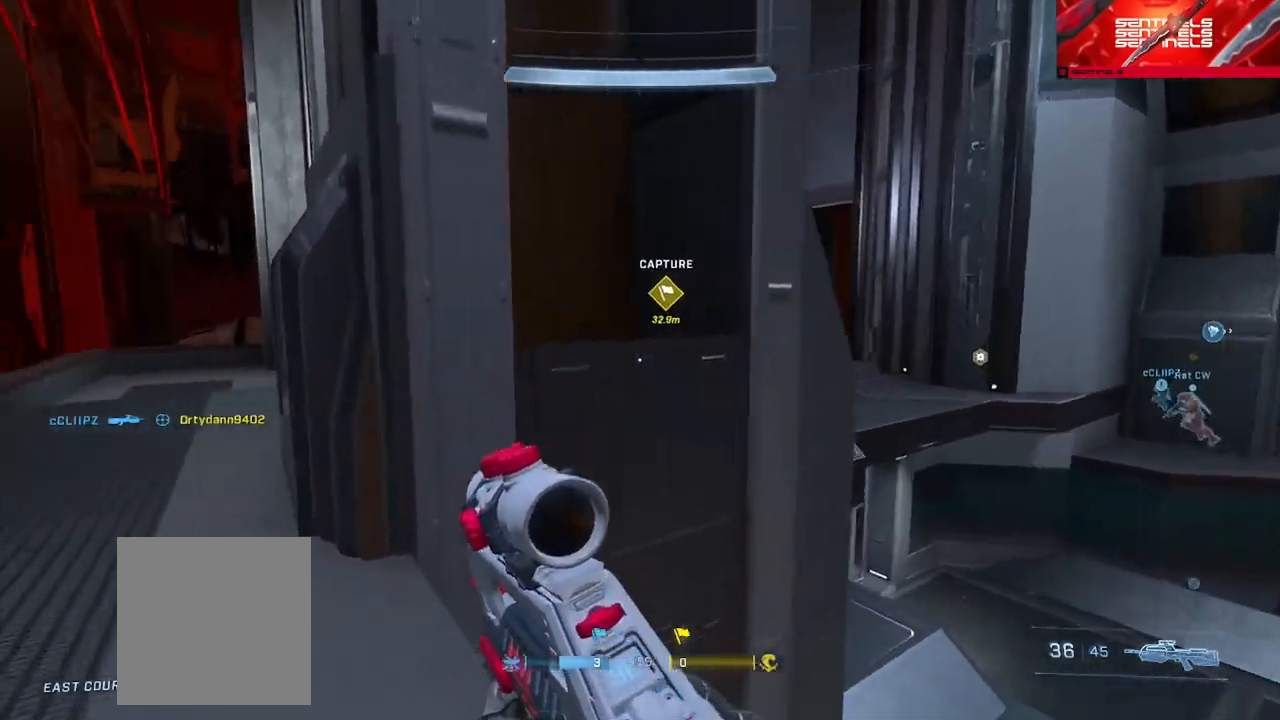
{"buttons": [], "left_stick": "up-left", "right_stick": "right", "events": [[151, "Y", "down"], [184, "right_stick", "center"], [234, "Y", "up"], [434, "right_stick", "right"]]}
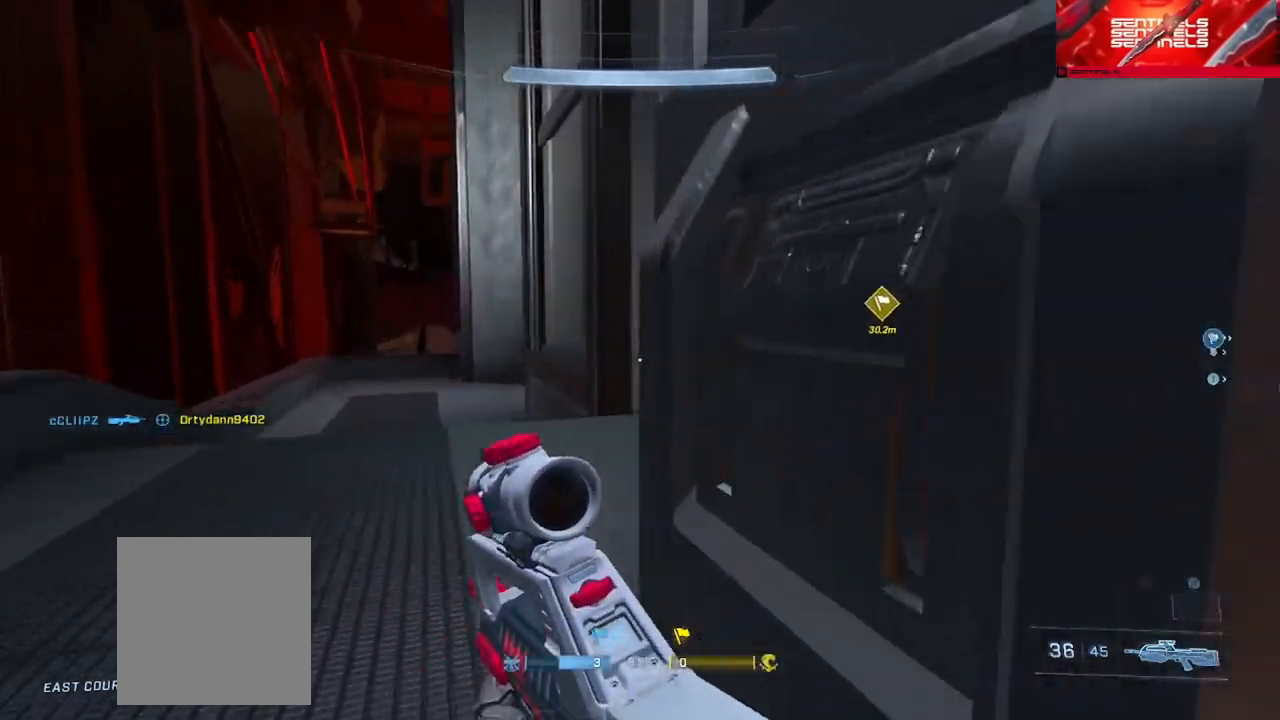
{"buttons": ["Y"], "left_stick": "up", "right_stick": "right", "events": [[117, "right_stick", "center"], [183, "right_stick", "right"], [234, "Y", "down"], [317, "Y", "up"], [450, "left_stick", "up"], [500, "Y", "down"]]}
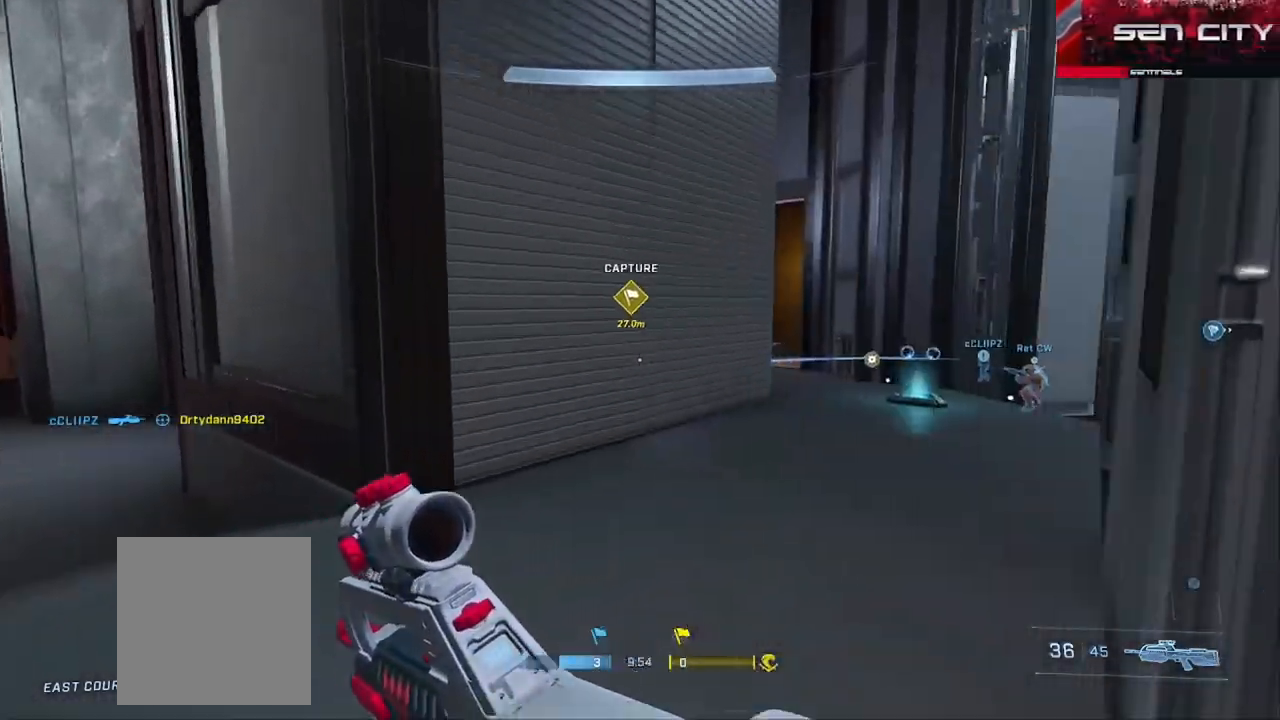
{"buttons": [], "left_stick": "up", "right_stick": "center", "events": [[151, "Y", "up"], [201, "right_stick", "center"]]}
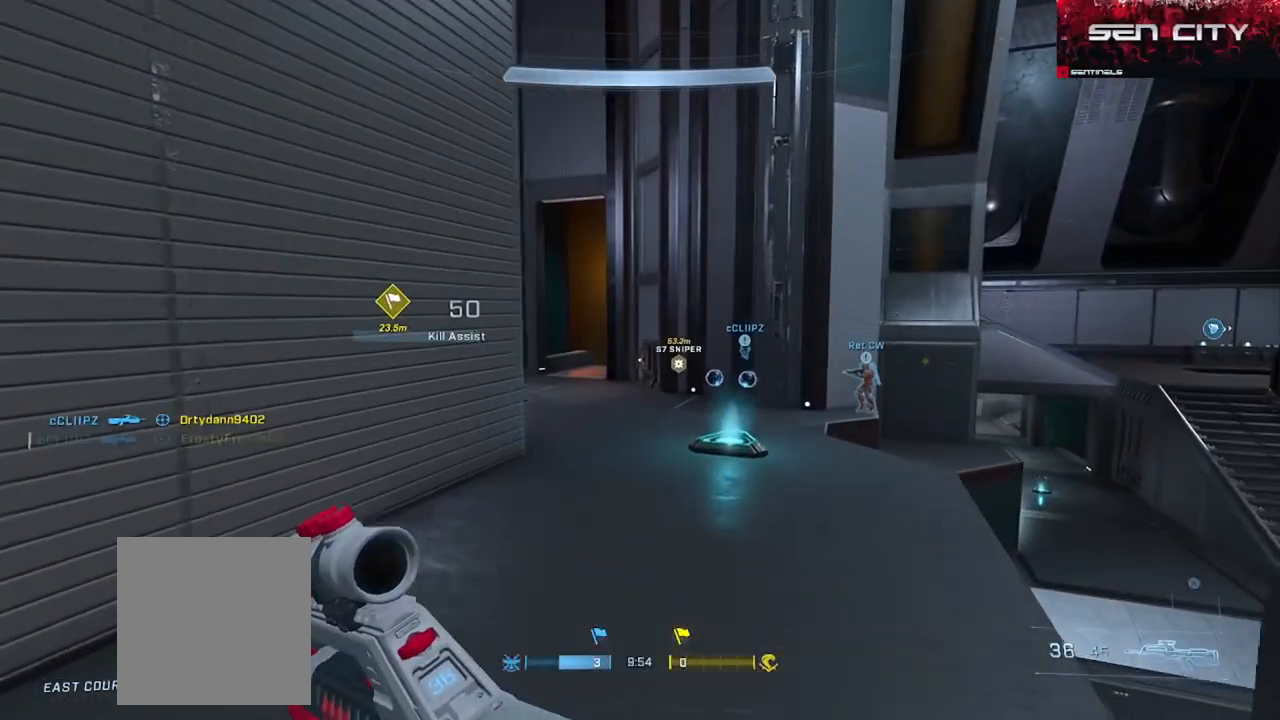
{"buttons": [], "left_stick": "up", "right_stick": "center", "events": [[117, "right_stick", "left"], [167, "Y", "down"], [267, "Y", "up"], [384, "Y", "down"], [467, "Y", "up"], [467, "right_stick", "center"]]}
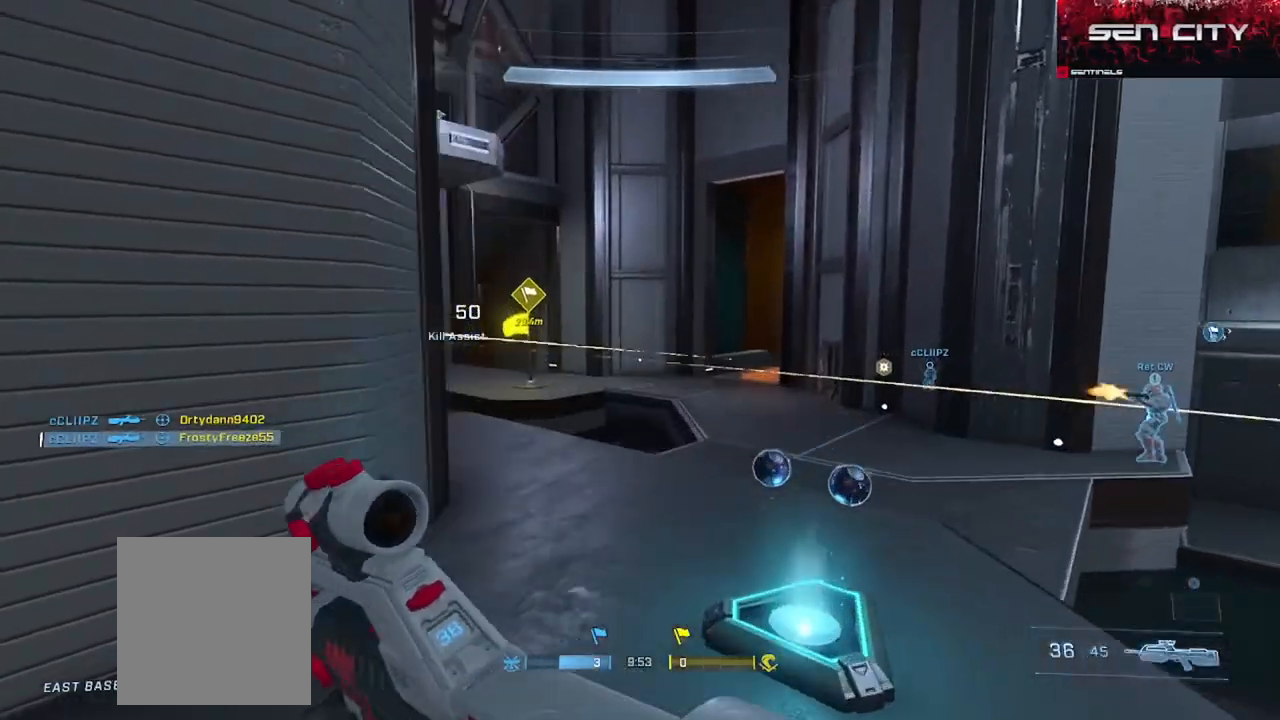
{"buttons": [], "left_stick": "up-right", "right_stick": "left", "events": [[117, "Y", "down"], [167, "right_stick", "left"], [184, "Y", "up"], [317, "left_stick", "up-right"]]}
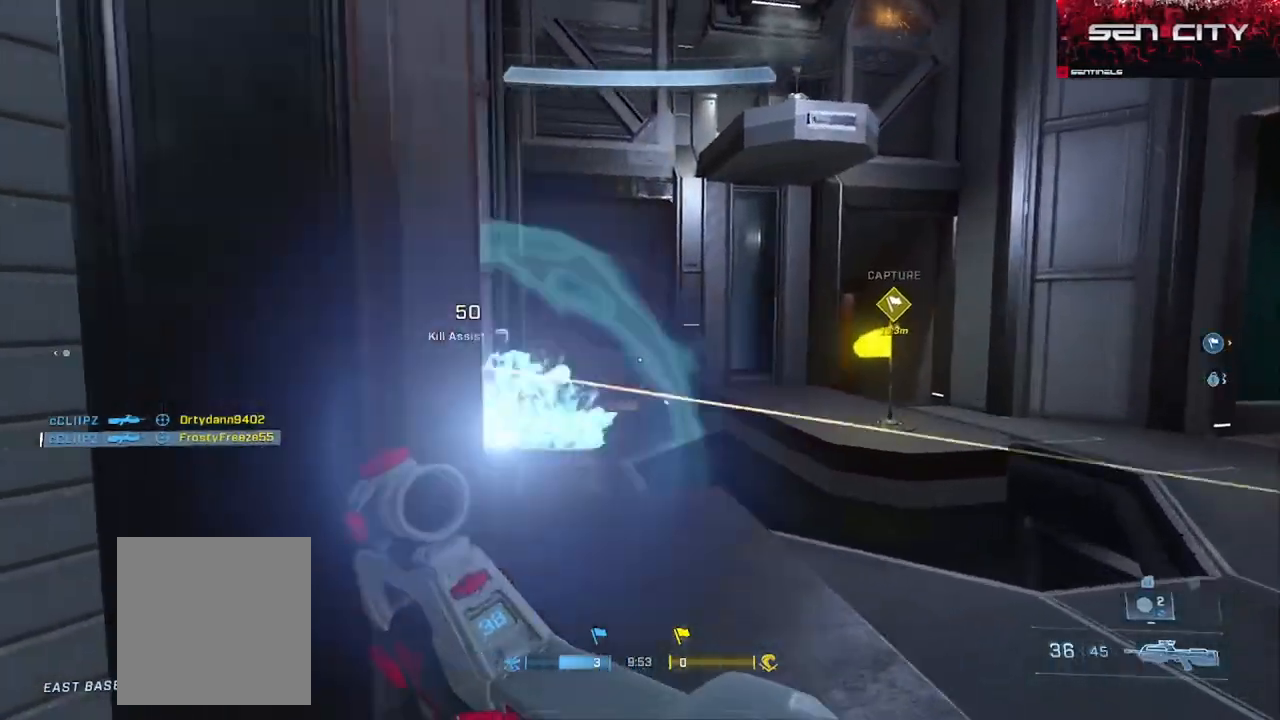
{"buttons": ["A"], "left_stick": "up", "right_stick": "left", "events": [[100, "left_stick", "up"], [133, "right_stick", "center"], [284, "right_stick", "down-left"], [417, "right_stick", "left"], [434, "A", "down"]]}
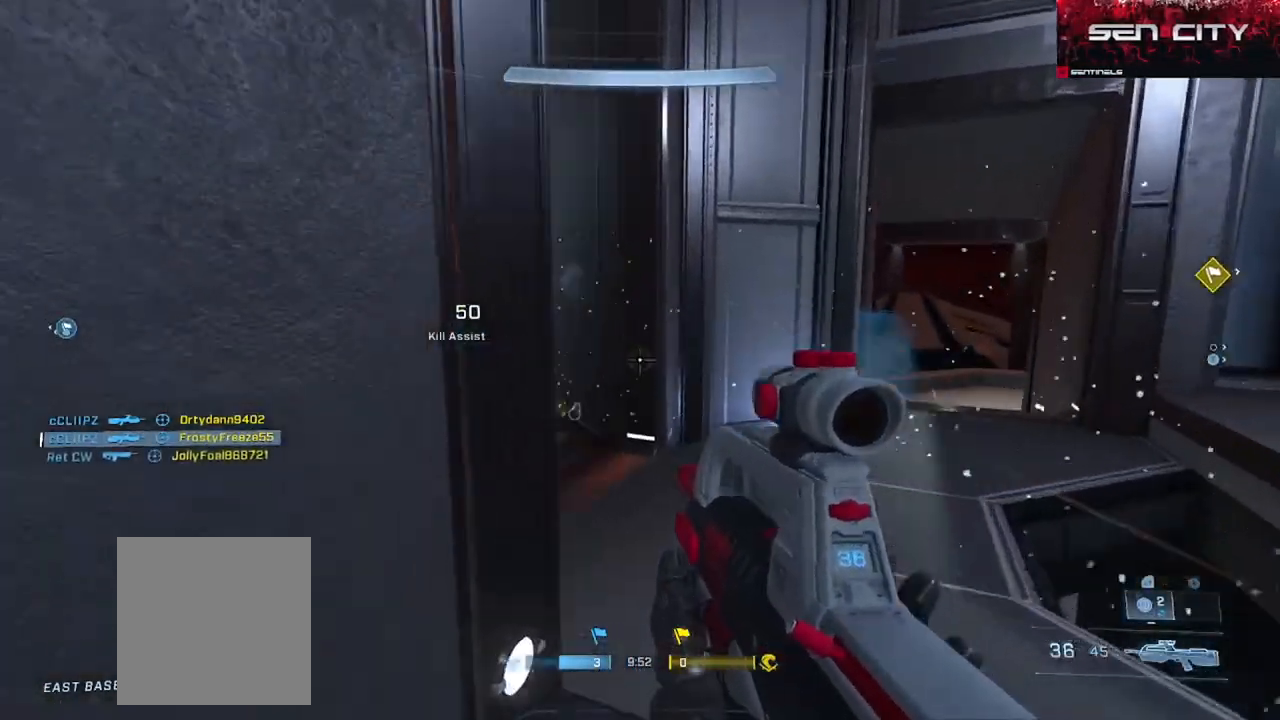
{"buttons": [], "left_stick": "up", "right_stick": "right", "events": [[34, "A", "up"], [101, "right_stick", "center"], [151, "A", "down"], [167, "A", "up"], [167, "right_stick", "right"], [351, "Y", "down"], [451, "Y", "up"]]}
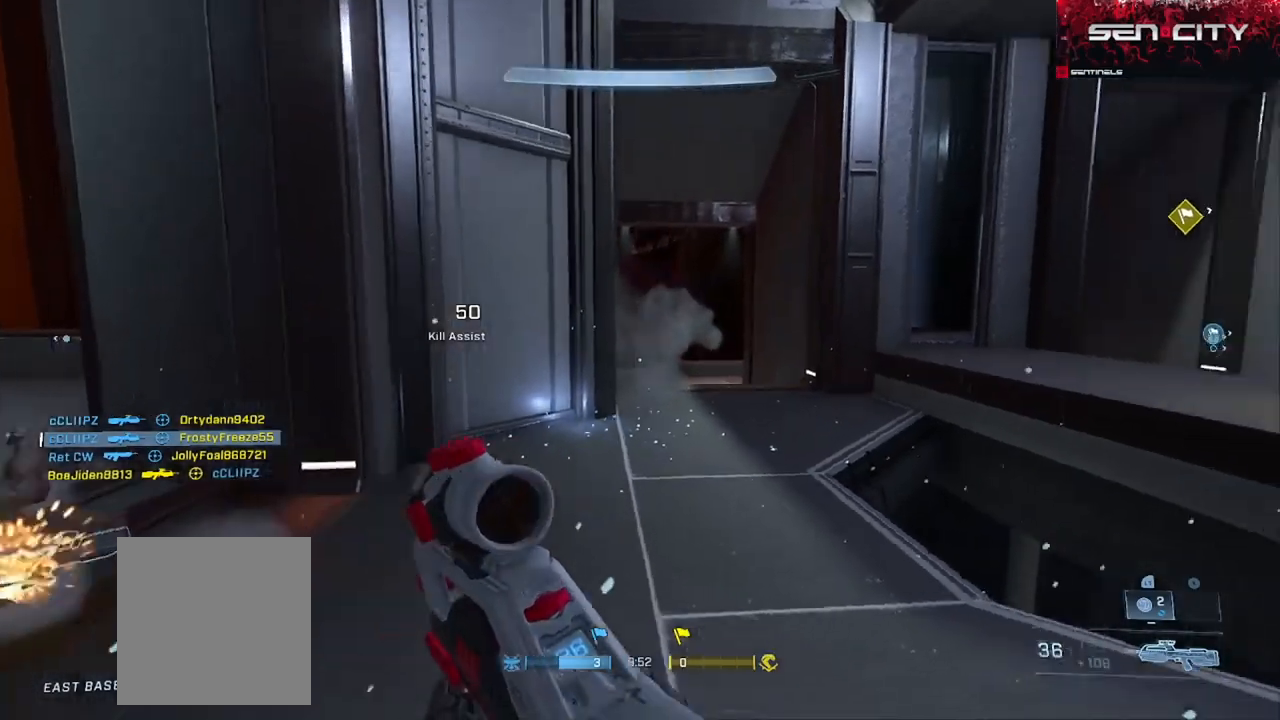
{"buttons": [], "left_stick": "up", "right_stick": "down-right", "events": [[167, "A", "down"], [250, "A", "up"], [317, "A", "down"], [417, "A", "up"], [434, "right_stick", "down-right"]]}
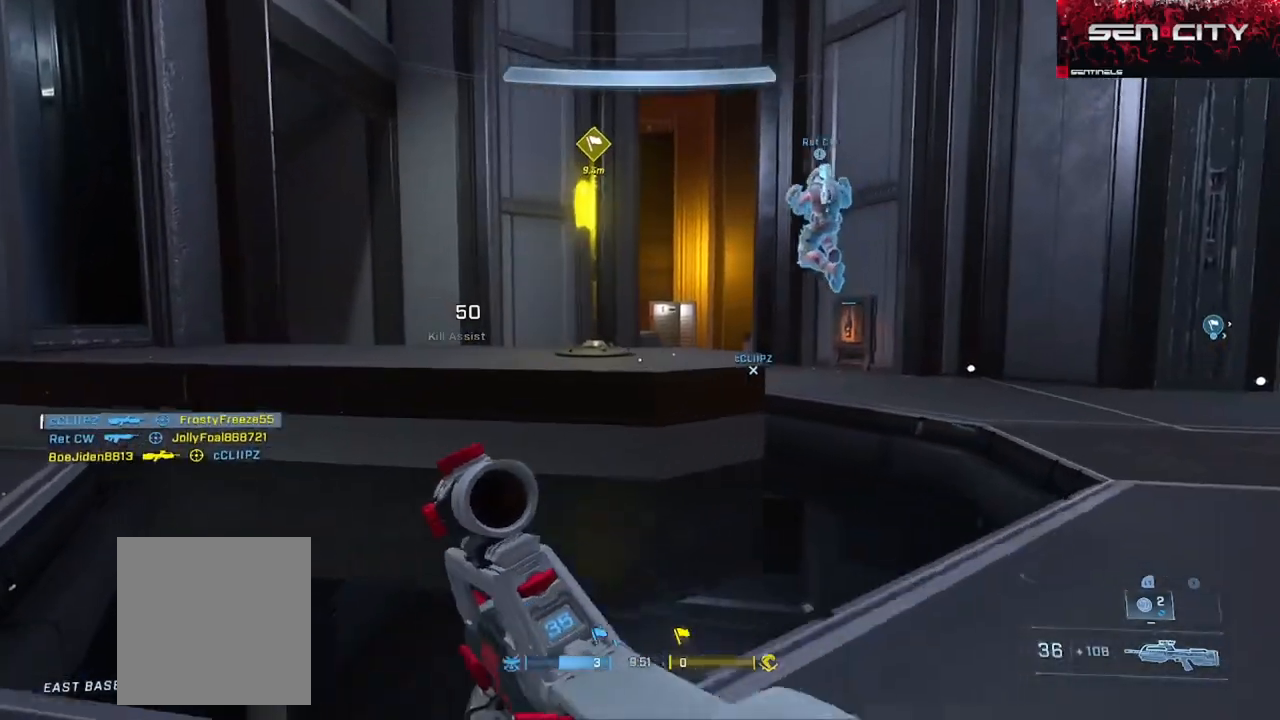
{"buttons": [], "left_stick": "up", "right_stick": "down-right", "events": [[34, "L1", "down"], [101, "L1", "up"]]}
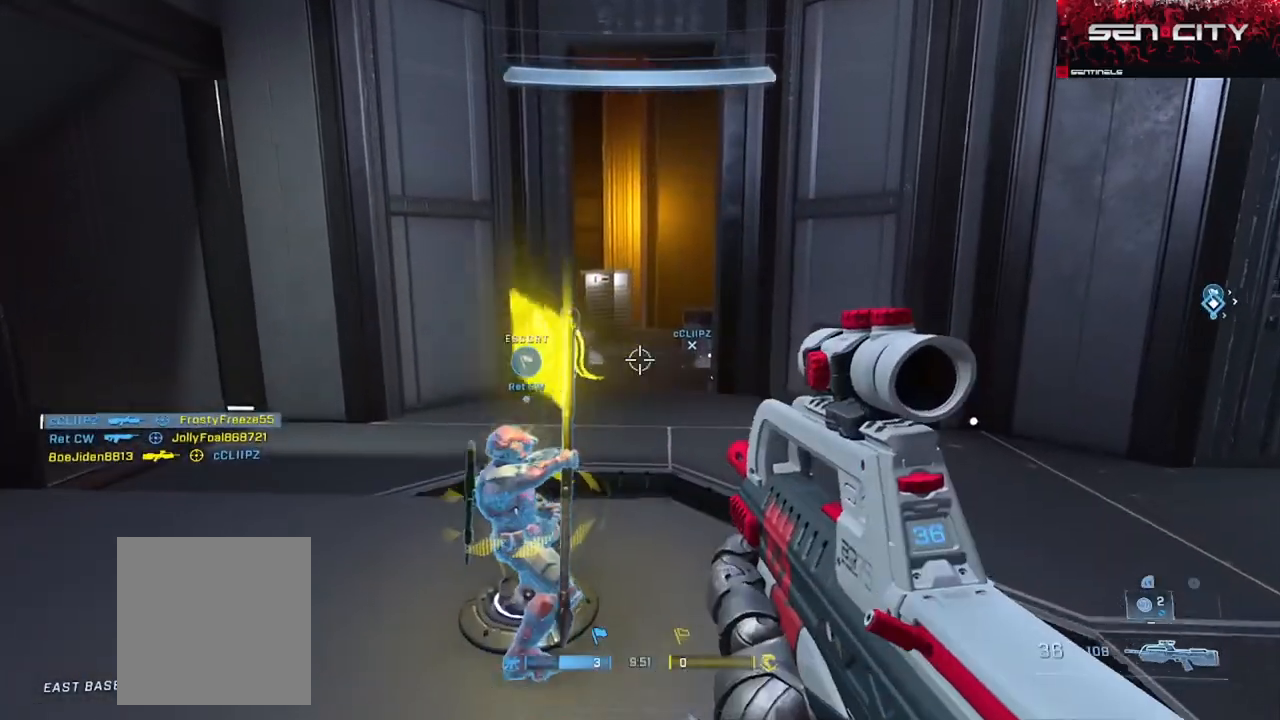
{"buttons": ["A"], "left_stick": "up", "right_stick": "center", "events": [[17, "right_stick", "center"], [167, "right_stick", "up-right"], [317, "A", "down"], [317, "right_stick", "center"], [401, "A", "up"], [484, "A", "down"]]}
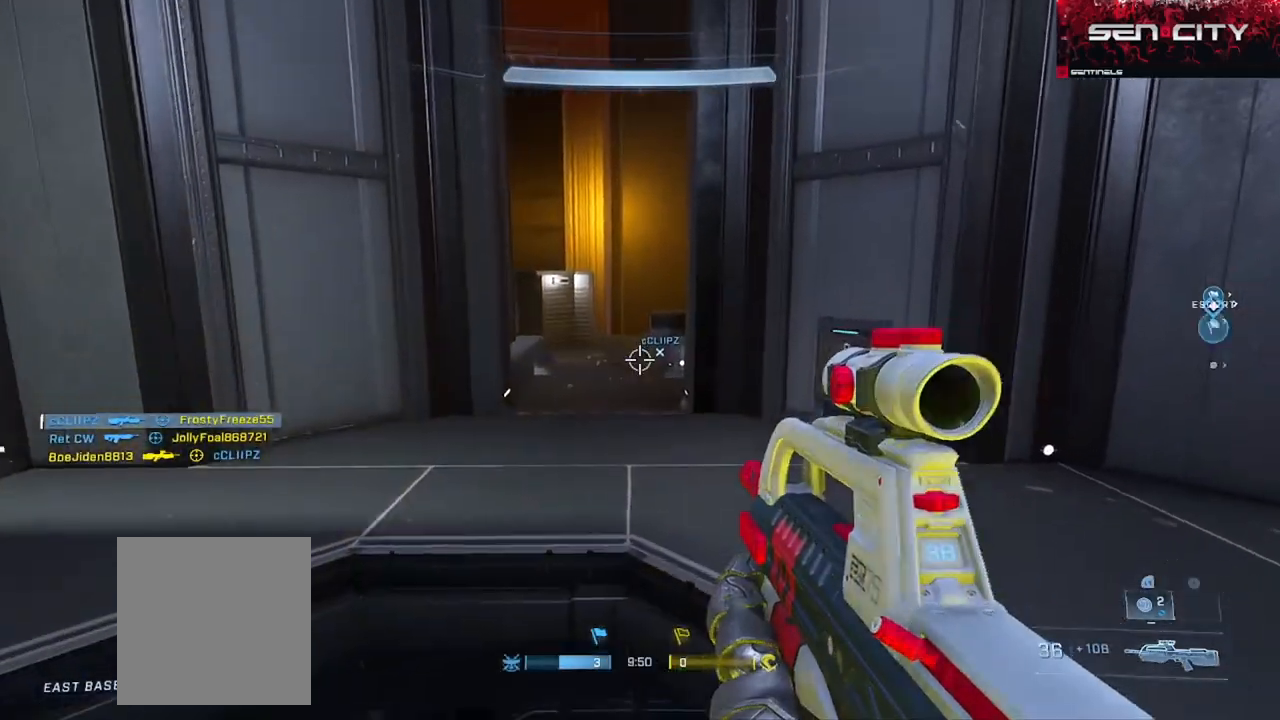
{"buttons": ["L3"], "left_stick": "up", "right_stick": "right", "events": [[67, "A", "up"], [150, "A", "down"], [233, "A", "up"], [233, "right_stick", "right"], [300, "right_stick", "center"], [417, "DPAD_RIGHT", "down"], [484, "DPAD_RIGHT", "up"], [484, "right_stick", "right"], [500, "L3", "down"]]}
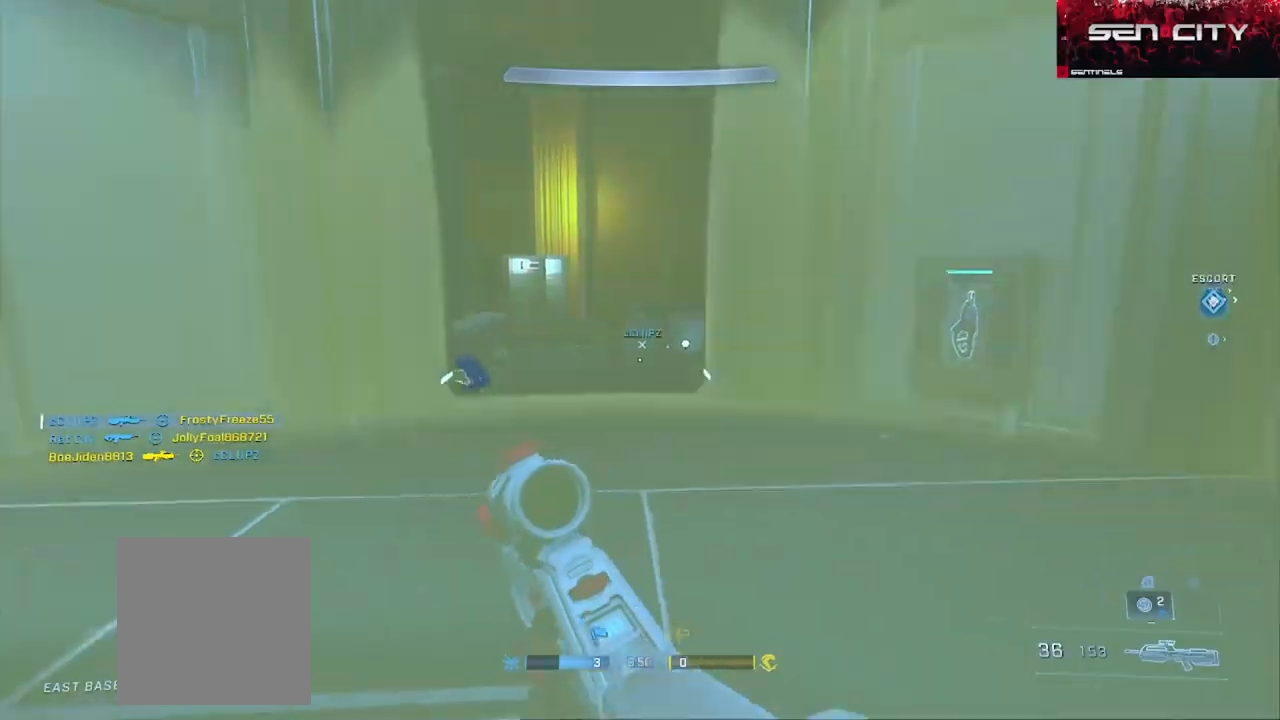
{"buttons": ["L3"], "left_stick": "up", "right_stick": "left", "events": [[17, "right_stick", "center"], [217, "right_stick", "left"]]}
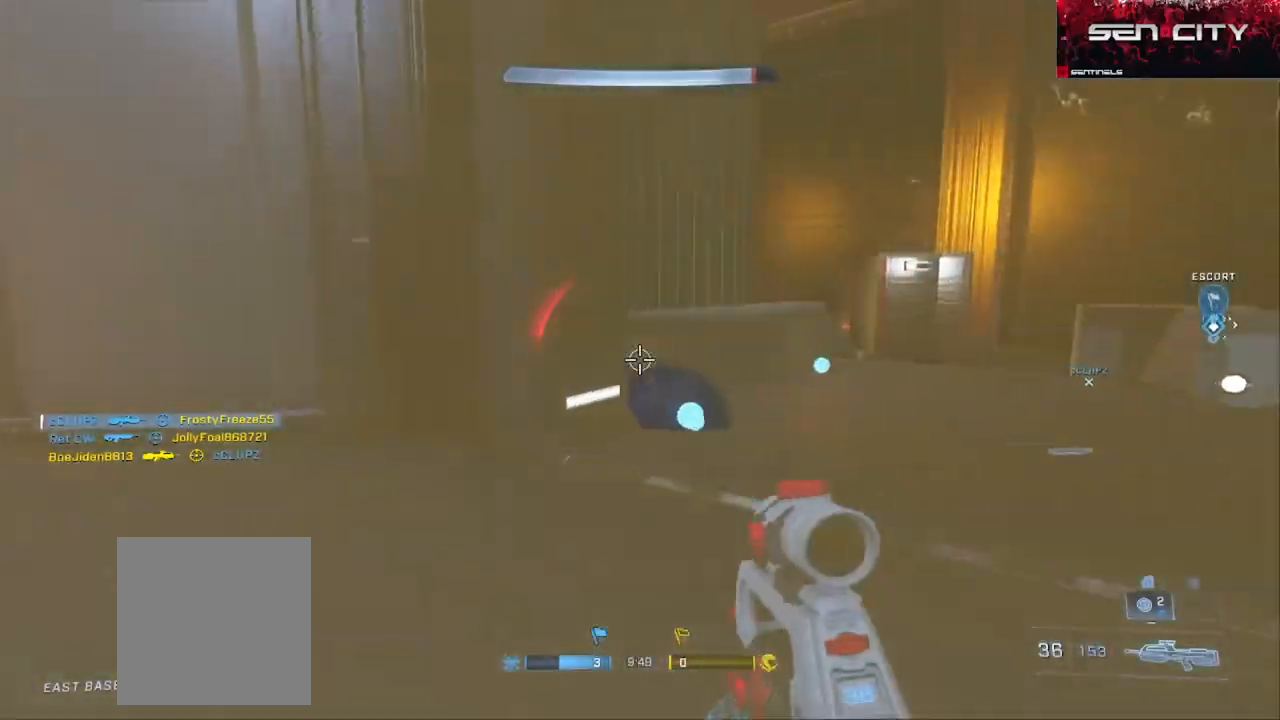
{"buttons": [], "left_stick": "right", "right_stick": "up", "events": [[50, "L3", "up"], [167, "left_stick", "right"], [200, "L2", "down"], [367, "L2", "up"], [500, "right_stick", "up"]]}
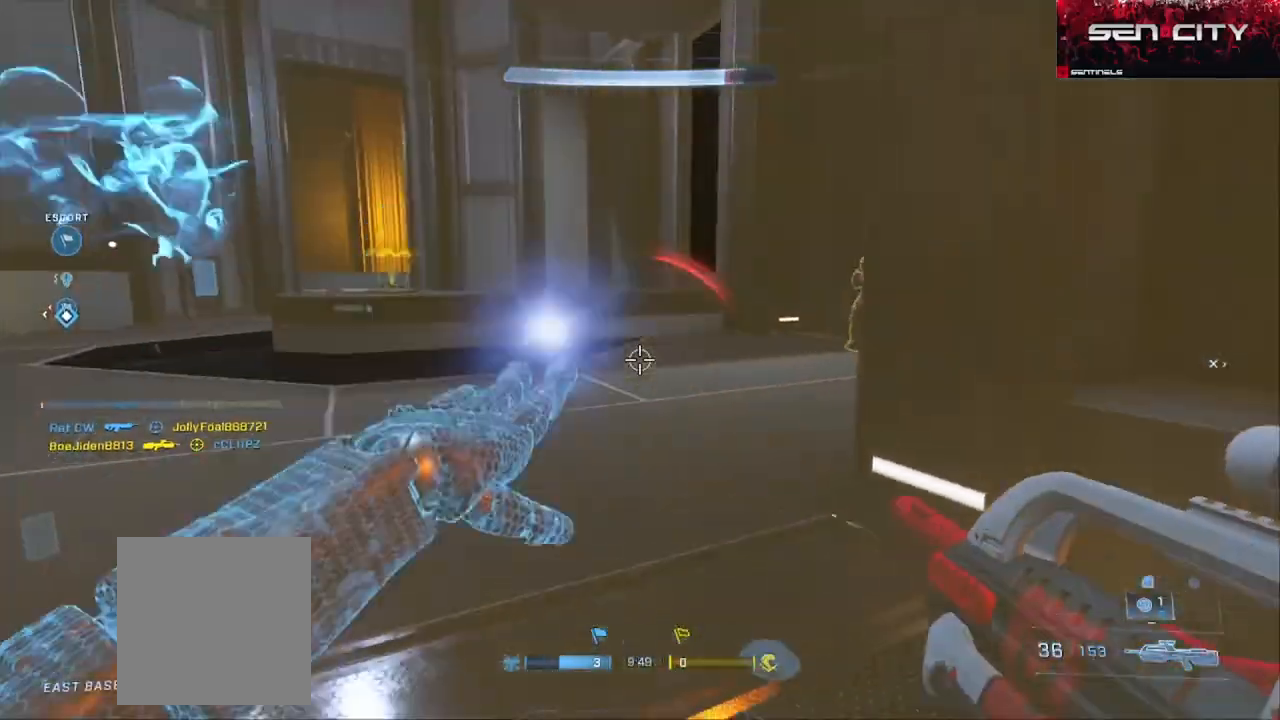
{"buttons": ["L2"], "left_stick": "down-right", "right_stick": "left", "events": [[17, "right_stick", "up-right"], [167, "left_stick", "down-right"], [184, "right_stick", "left"], [334, "right_stick", "down-left"], [434, "right_stick", "left"], [501, "L2", "down"]]}
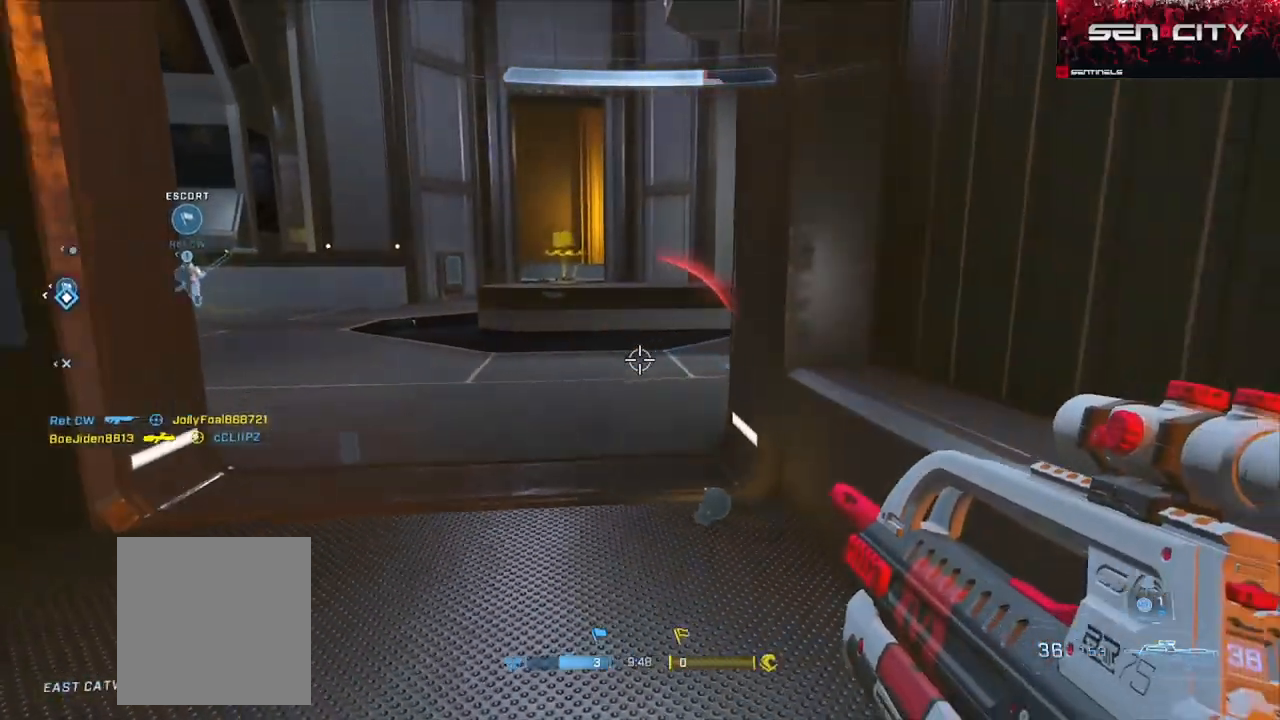
{"buttons": ["L3"], "left_stick": "down", "right_stick": "up", "events": [[133, "L2", "up"], [167, "left_stick", "down"], [200, "L2", "down"], [250, "right_stick", "up"], [317, "L2", "up"], [333, "right_stick", "right"], [467, "L3", "down"], [500, "right_stick", "up"]]}
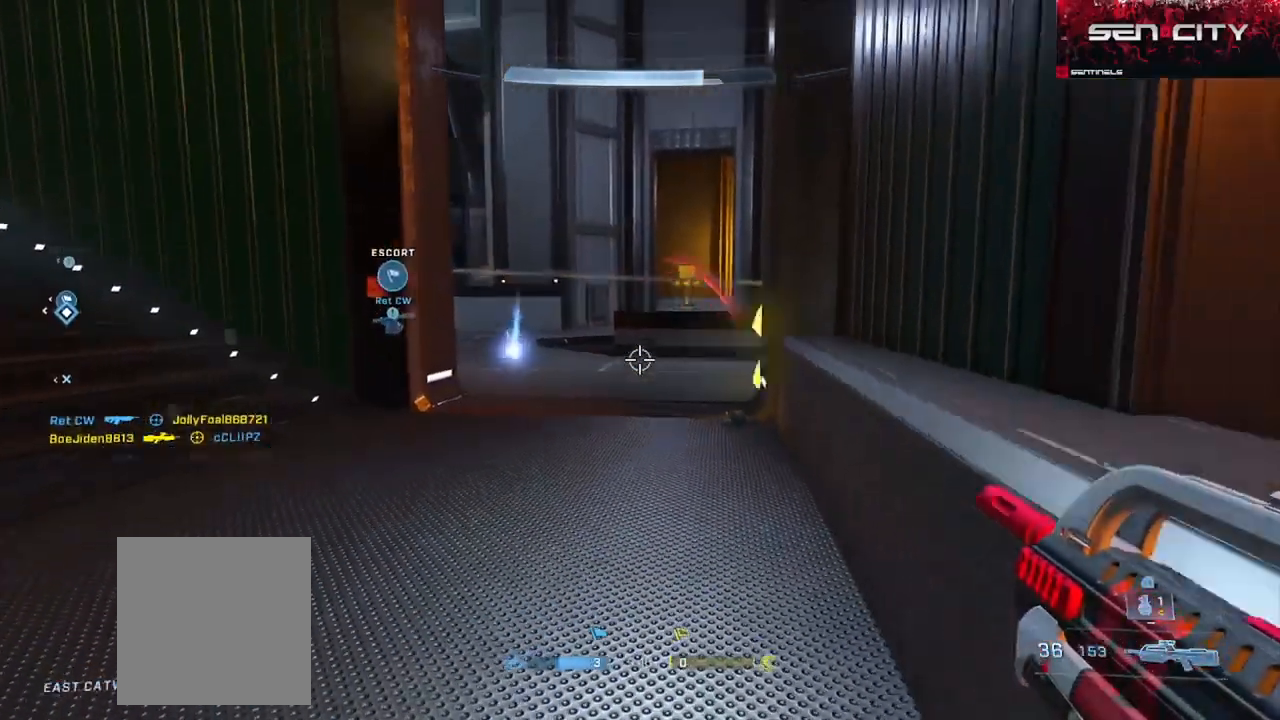
{"buttons": [], "left_stick": "left", "right_stick": "left", "events": [[251, "right_stick", "down-right"], [334, "L3", "up"], [351, "left_stick", "down-left"], [367, "right_stick", "left"], [451, "left_stick", "left"]]}
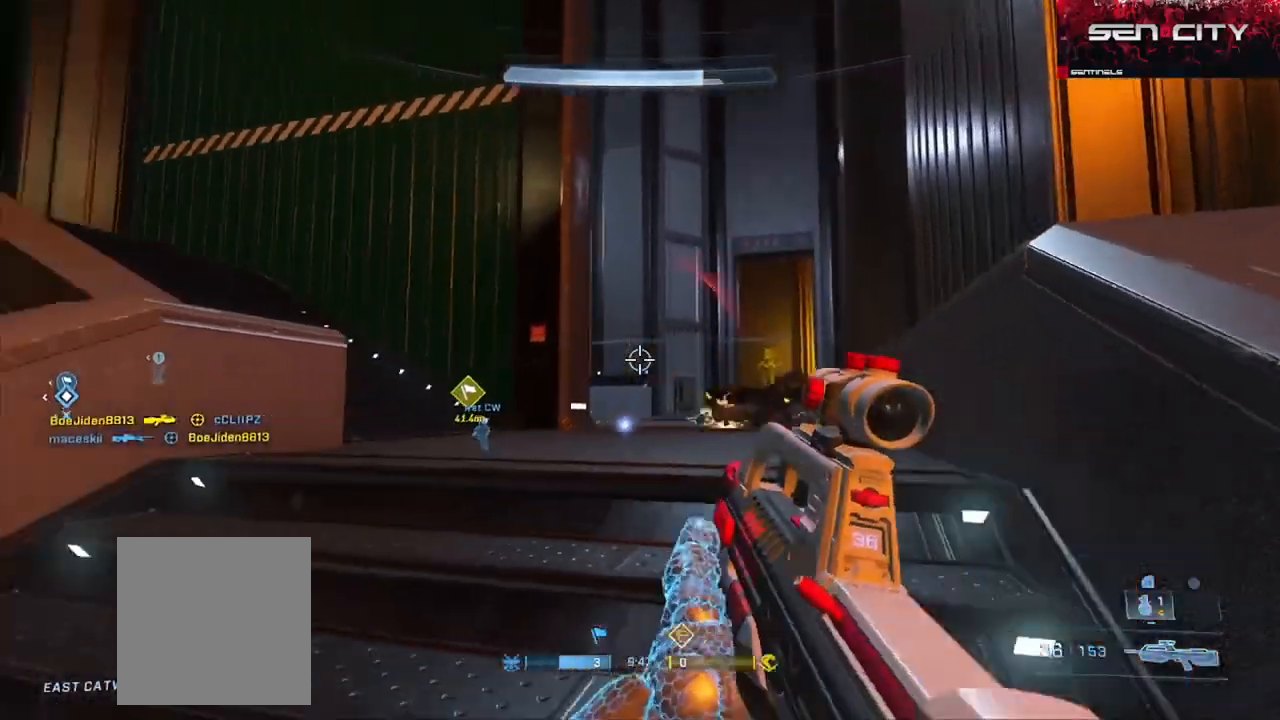
{"buttons": ["A"], "left_stick": "up-left", "right_stick": "down-left", "events": [[100, "left_stick", "down-left"], [217, "B", "down"], [300, "left_stick", "left"], [317, "B", "up"], [384, "right_stick", "down-left"], [400, "left_stick", "up-left"], [450, "A", "down"]]}
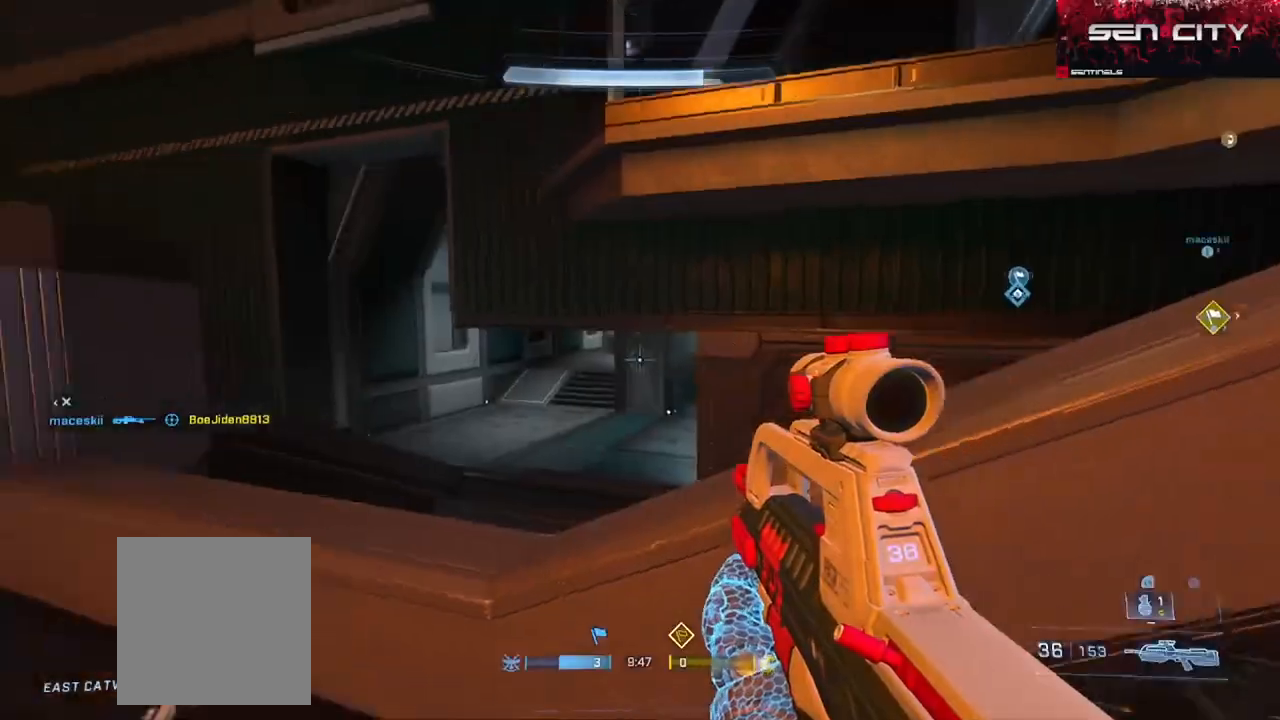
{"buttons": [], "left_stick": "up-right", "right_stick": "center", "events": [[17, "A", "up"], [217, "right_stick", "center"], [334, "DPAD_RIGHT", "down"], [367, "DPAD_RIGHT", "up"], [451, "left_stick", "up-right"]]}